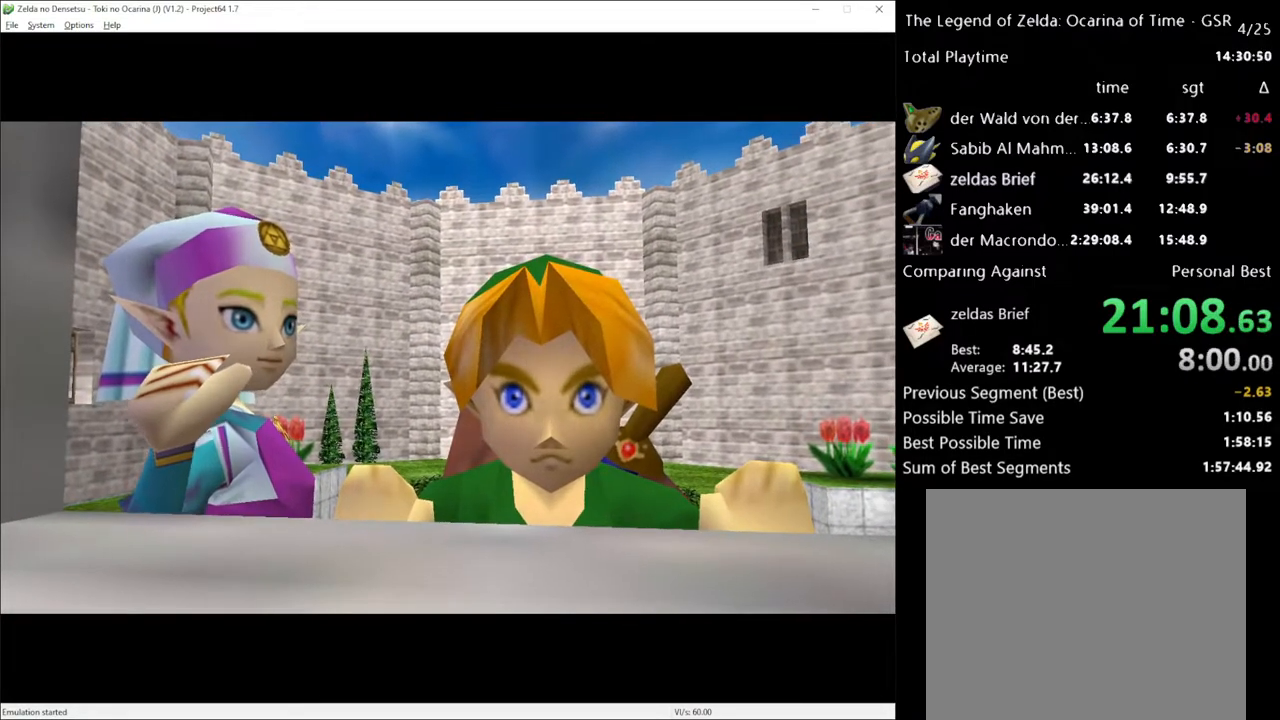
Gameplay with a controller (Xbox layout); each line is a JSON object with the inputs held at the frame after it. "events" lists button and stick changes between this image and that frame as [ms after this image, input, new state], when the widget could be followed in between. Not read: L3 R3.
{"buttons": [], "left_stick": "center", "right_stick": "center", "events": [[167, "X", "down"], [233, "X", "up"], [383, "X", "down"], [467, "X", "up"]]}
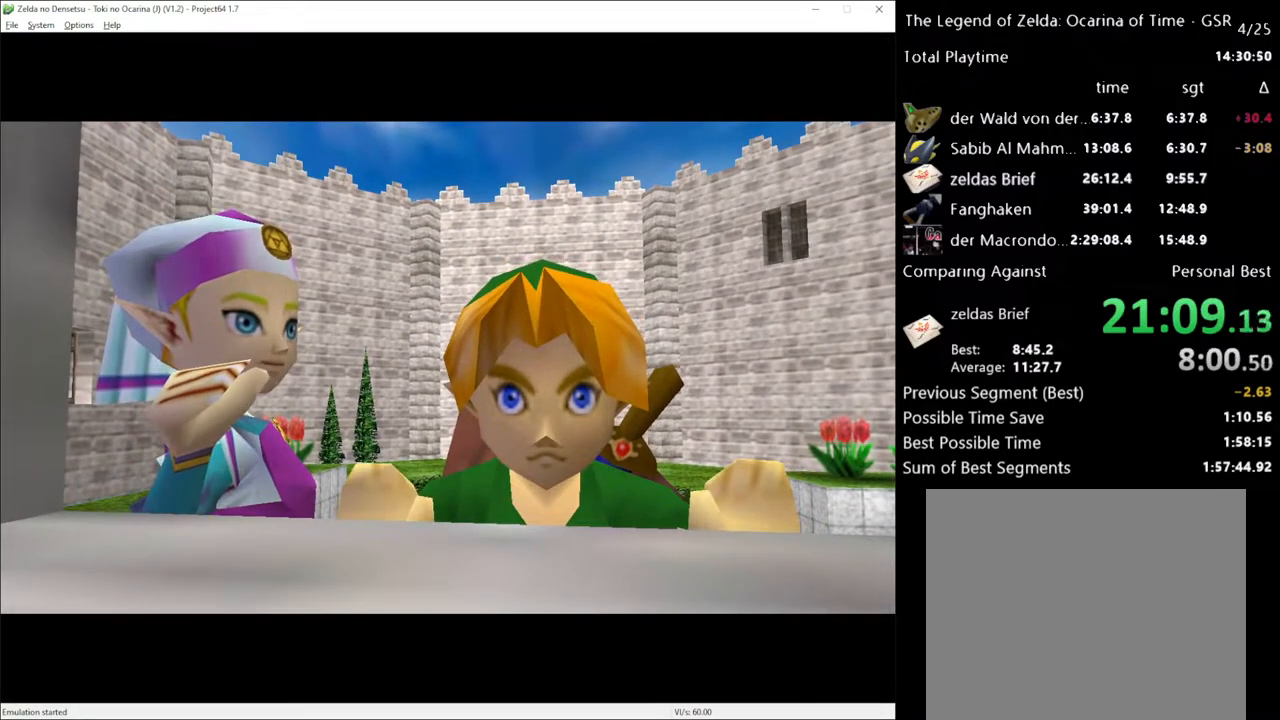
{"buttons": [], "left_stick": "center", "right_stick": "center", "events": [[117, "X", "down"], [183, "X", "up"], [333, "X", "down"], [400, "X", "up"]]}
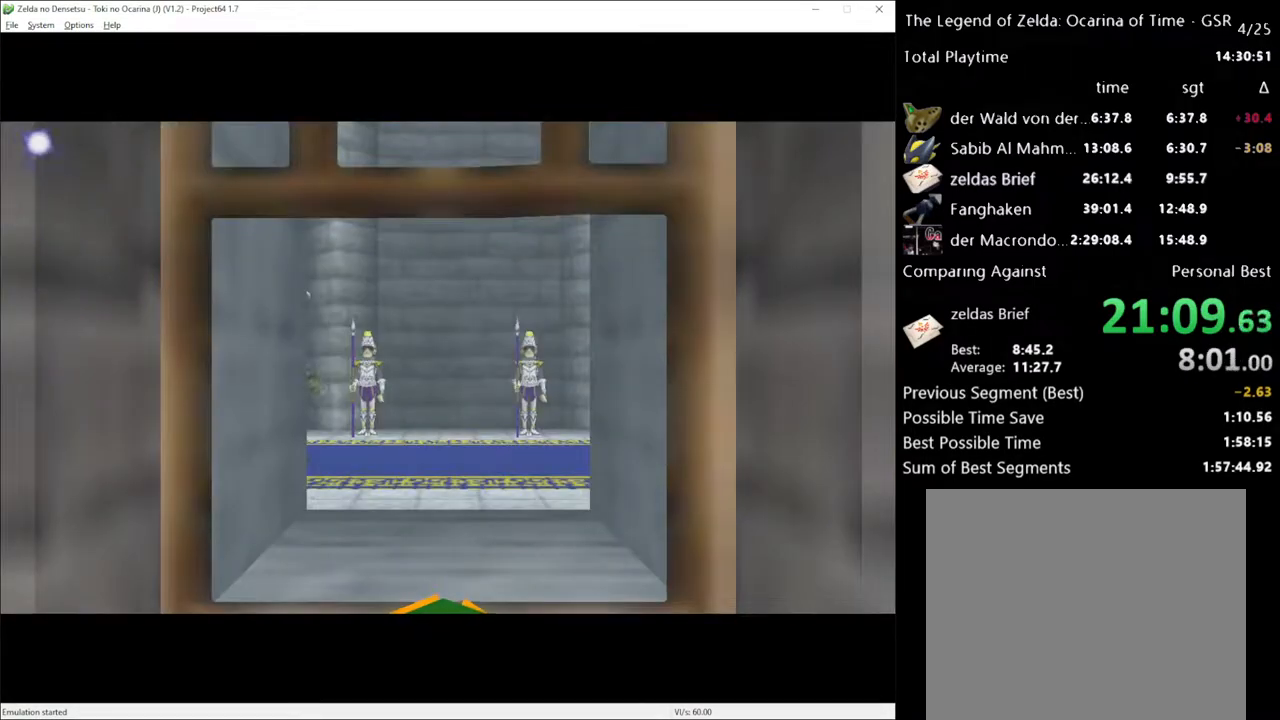
{"buttons": [], "left_stick": "center", "right_stick": "center", "events": [[17, "A", "down"], [17, "X", "down"], [83, "X", "up"], [117, "A", "up"], [167, "X", "down"], [267, "X", "up"], [333, "A", "down"], [383, "A", "up"], [383, "X", "down"], [483, "X", "up"]]}
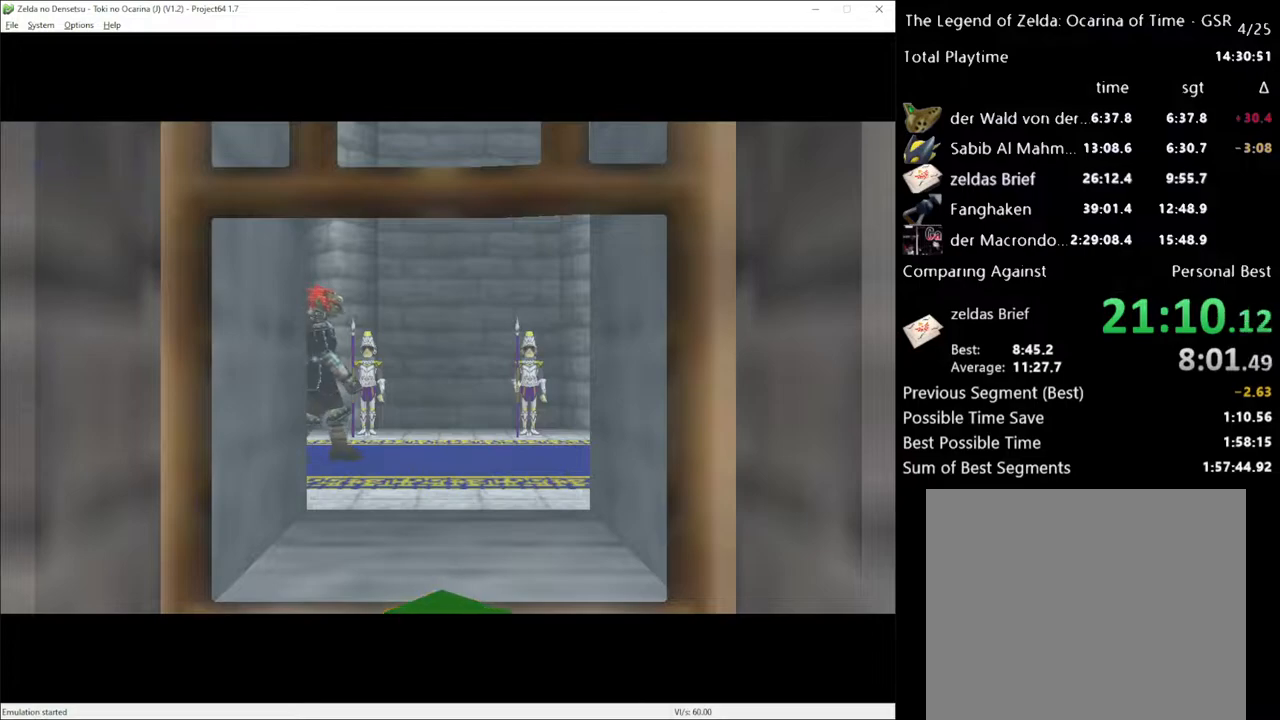
{"buttons": [], "left_stick": "center", "right_stick": "center", "events": [[83, "A", "down"], [117, "X", "down"], [167, "A", "up"], [167, "X", "up"], [267, "X", "down"], [367, "X", "up"]]}
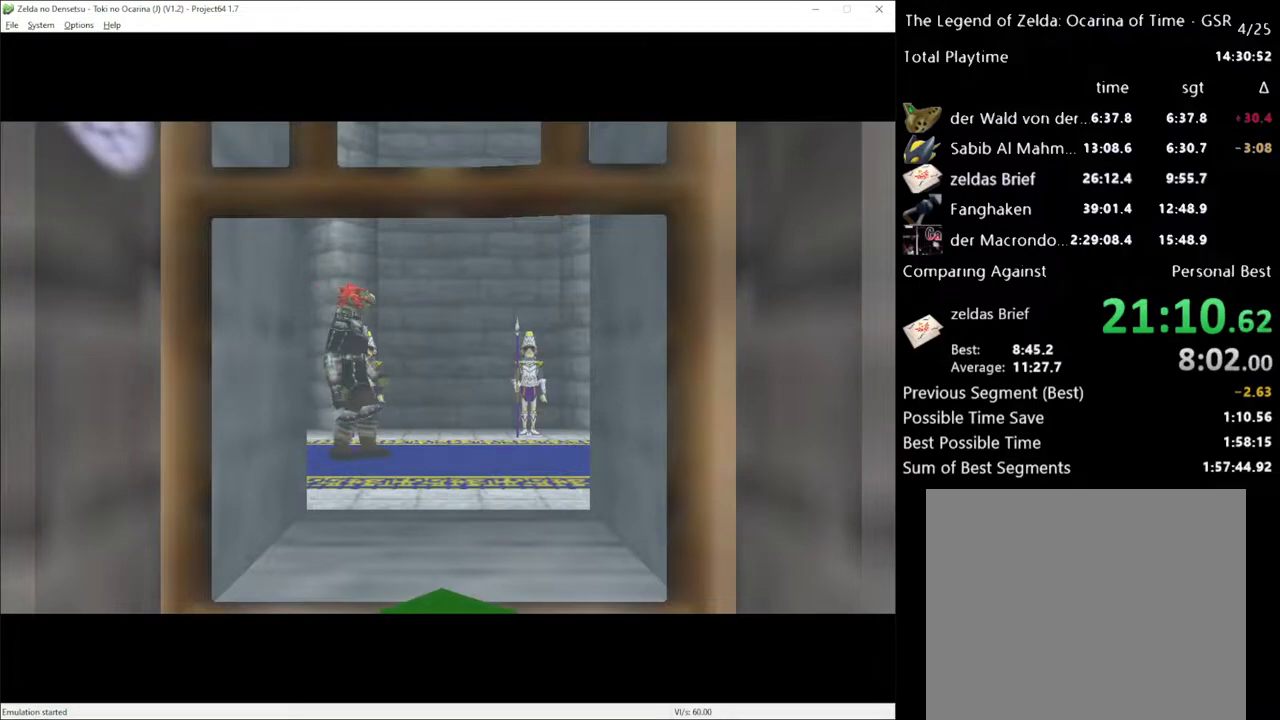
{"buttons": [], "left_stick": "center", "right_stick": "center", "events": []}
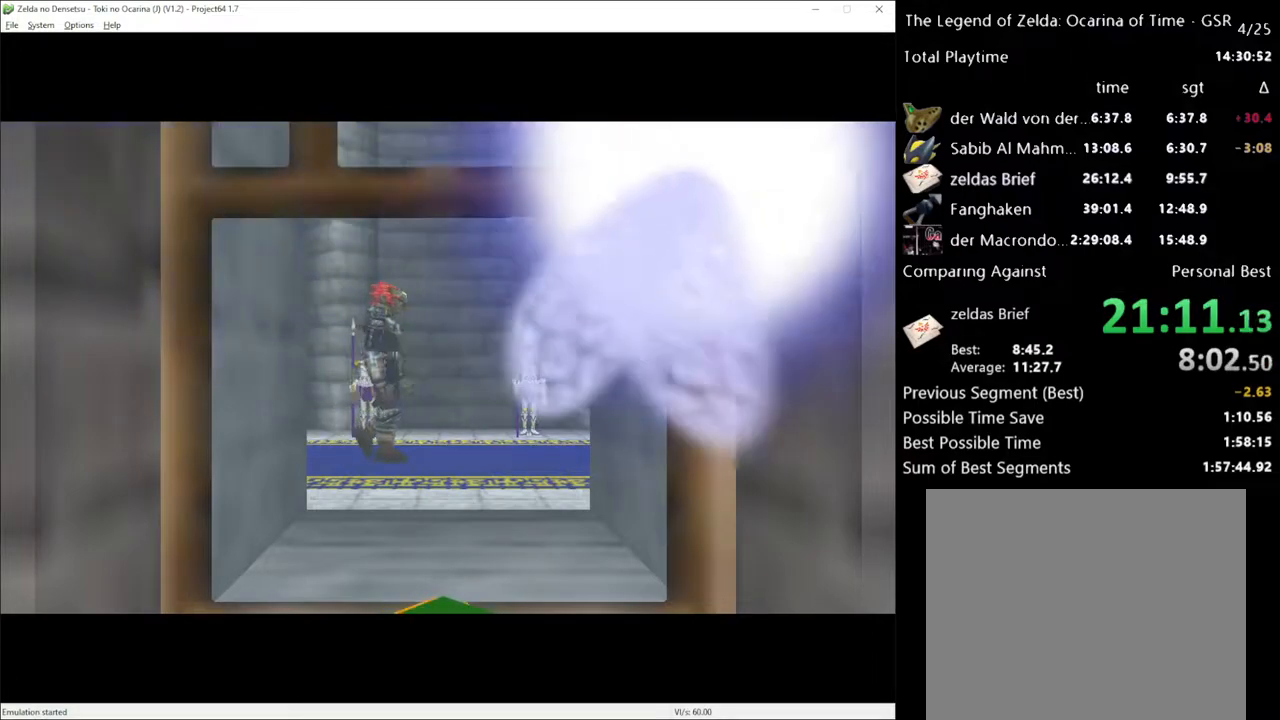
{"buttons": [], "left_stick": "center", "right_stick": "center", "events": []}
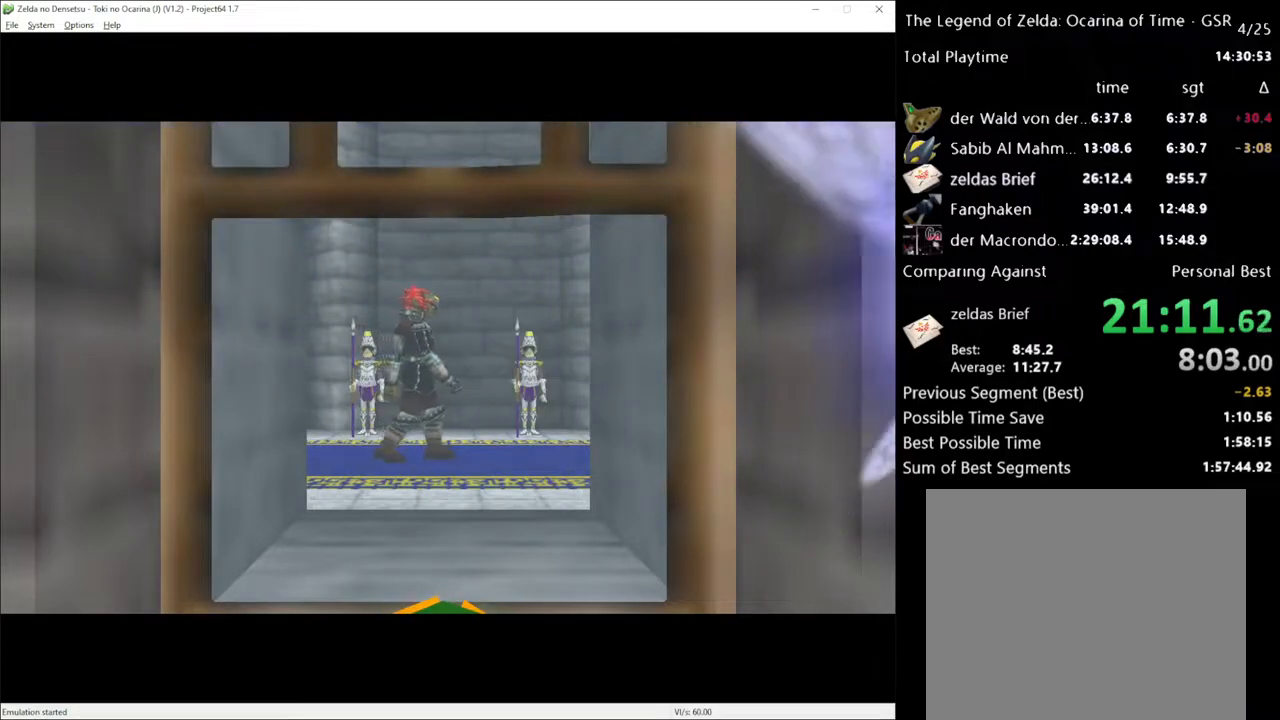
{"buttons": [], "left_stick": "center", "right_stick": "center", "events": []}
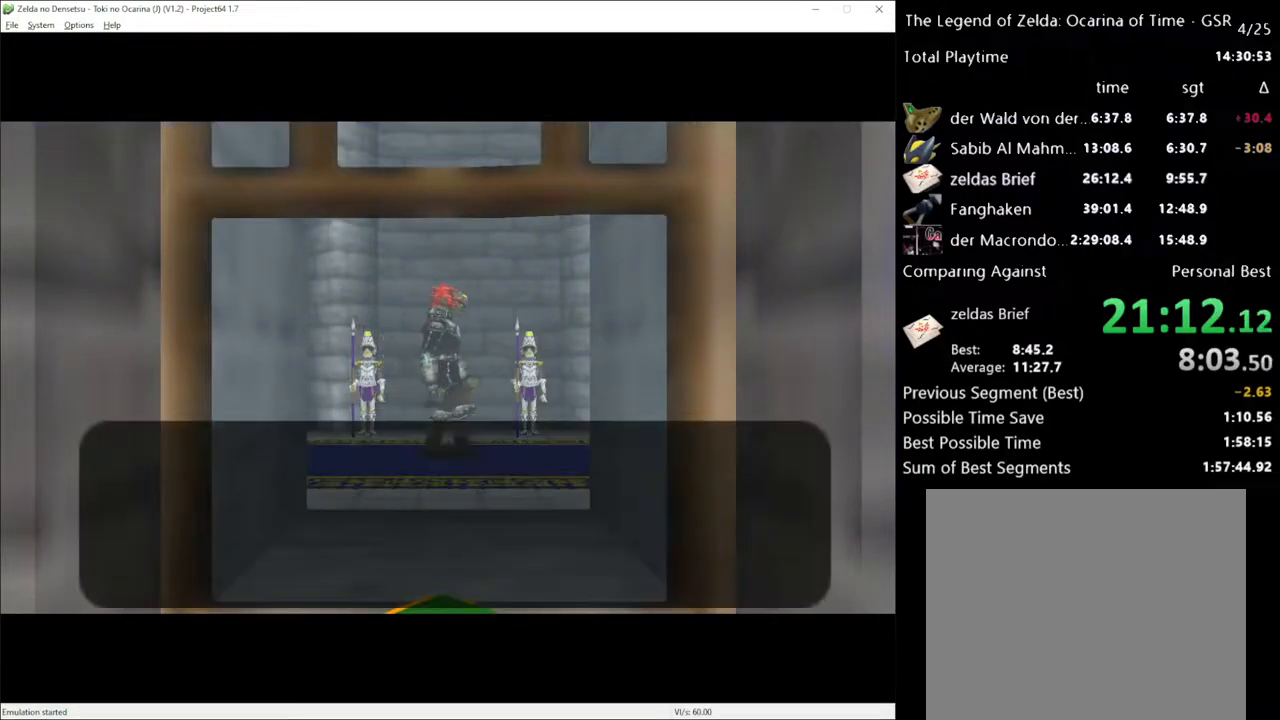
{"buttons": [], "left_stick": "center", "right_stick": "center", "events": [[300, "A", "down"], [300, "X", "down"], [367, "A", "up"], [417, "X", "up"]]}
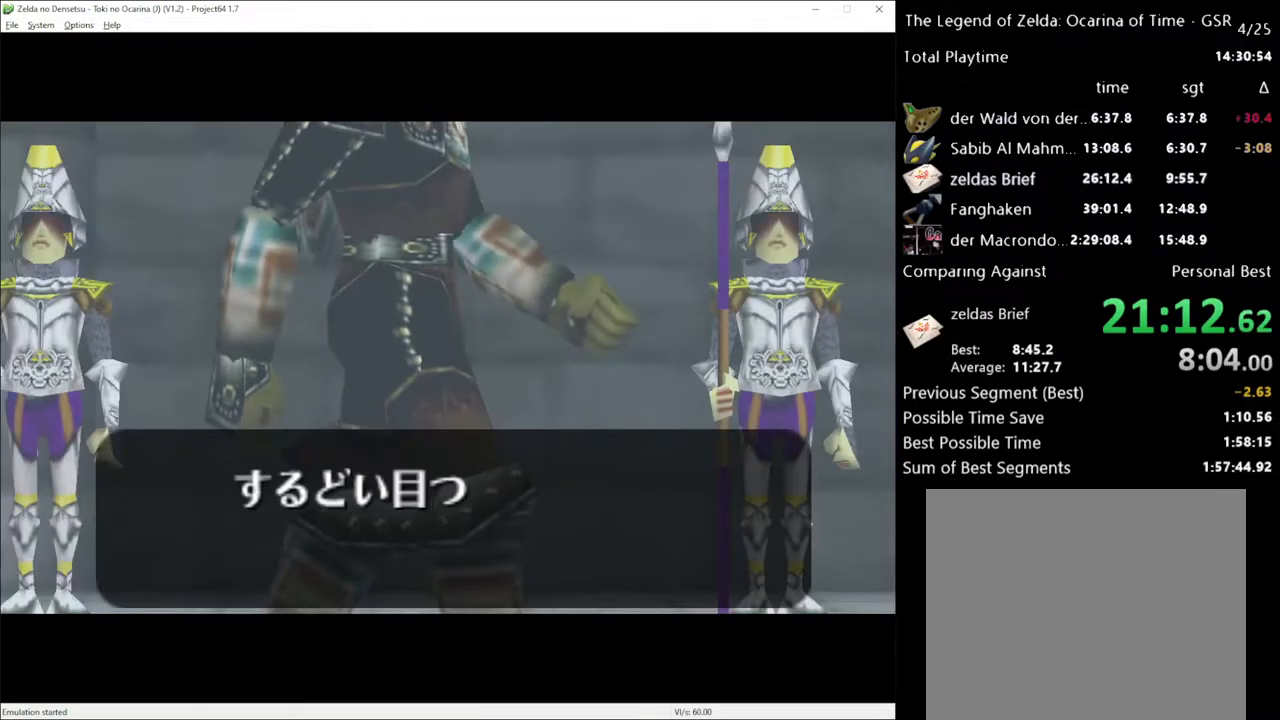
{"buttons": [], "left_stick": "center", "right_stick": "center", "events": [[17, "X", "down"], [133, "X", "up"]]}
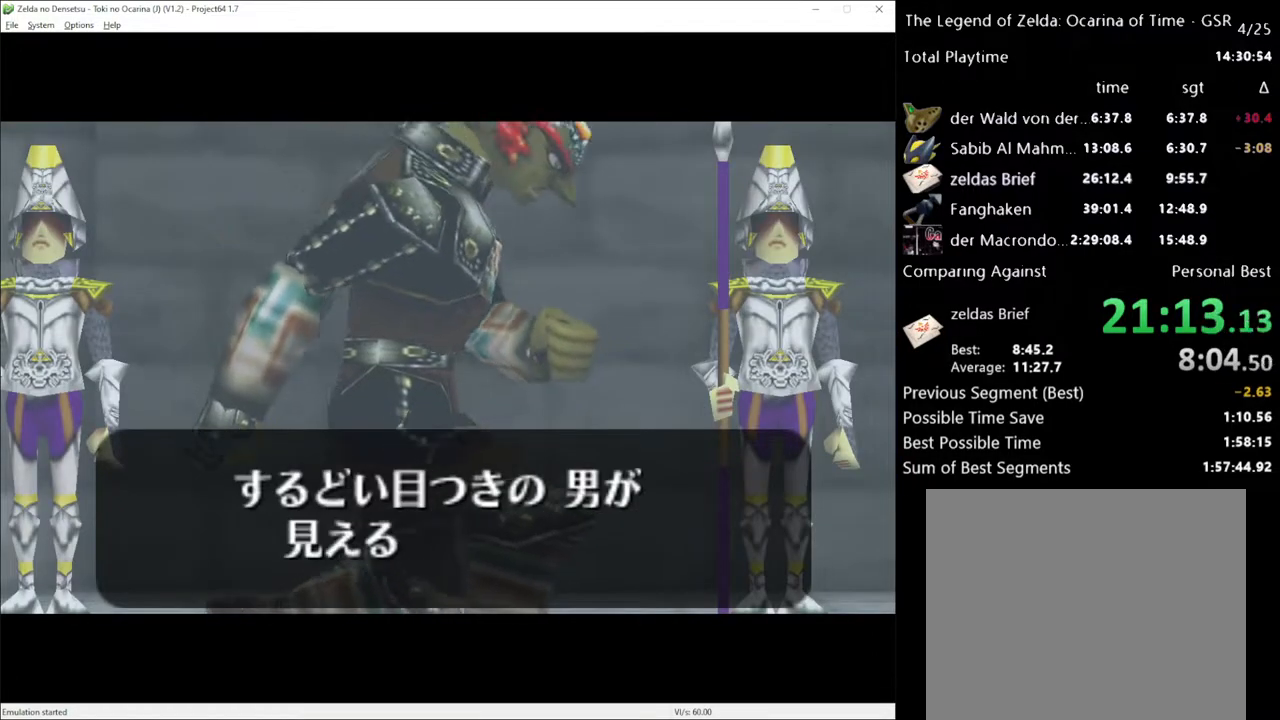
{"buttons": [], "left_stick": "center", "right_stick": "center", "events": []}
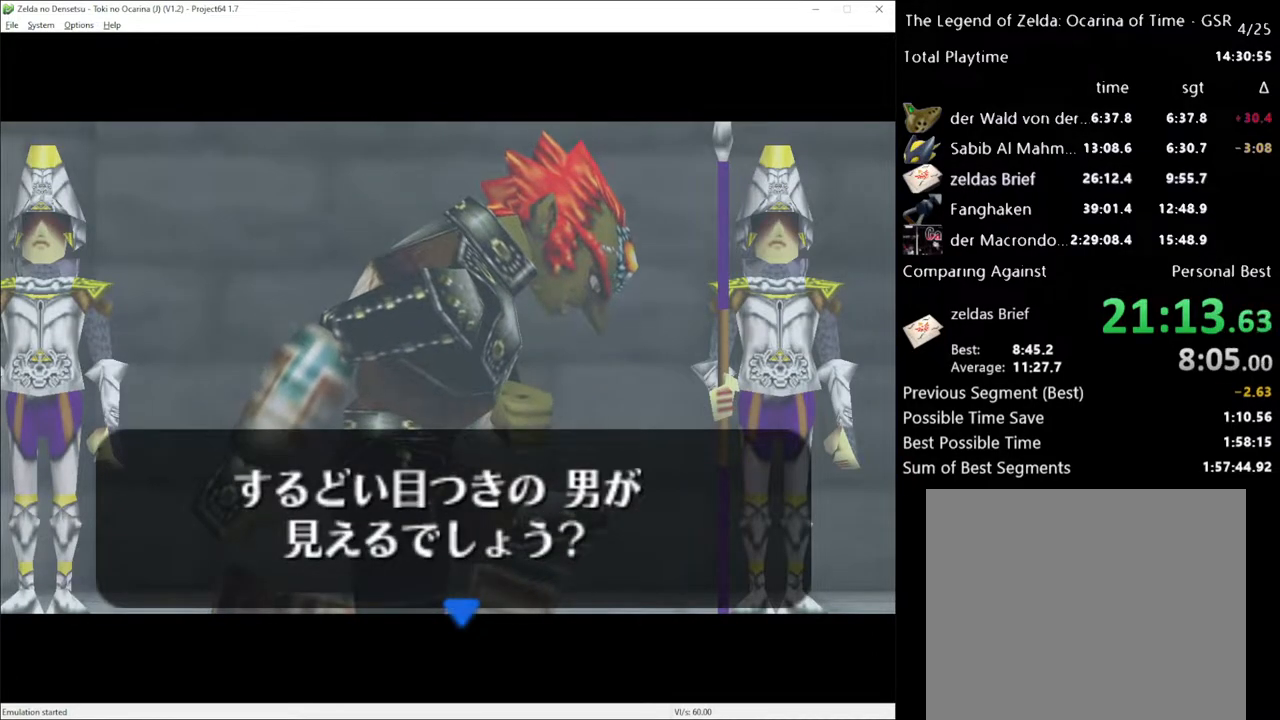
{"buttons": [], "left_stick": "center", "right_stick": "center", "events": [[383, "X", "down"], [483, "X", "up"]]}
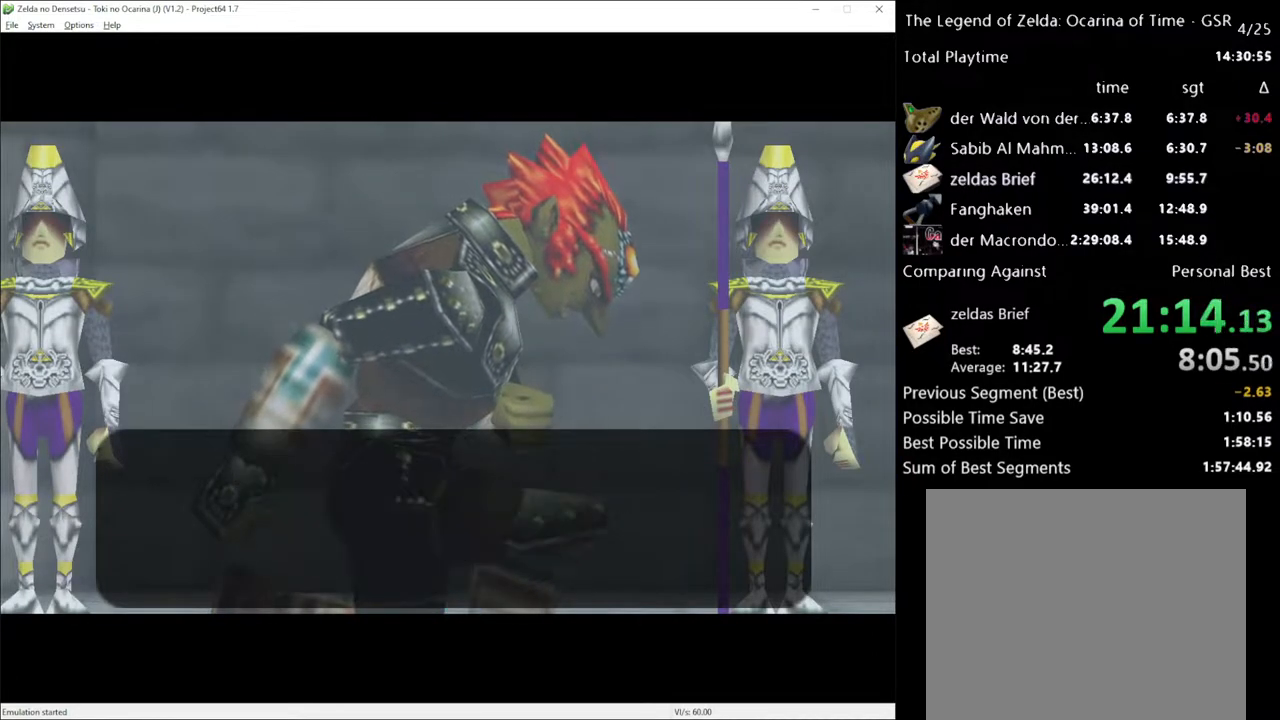
{"buttons": [], "left_stick": "center", "right_stick": "center", "events": [[117, "A", "down"], [133, "X", "down"], [167, "A", "up"], [217, "X", "up"], [333, "A", "down"], [400, "X", "down"], [467, "A", "up"], [467, "X", "up"]]}
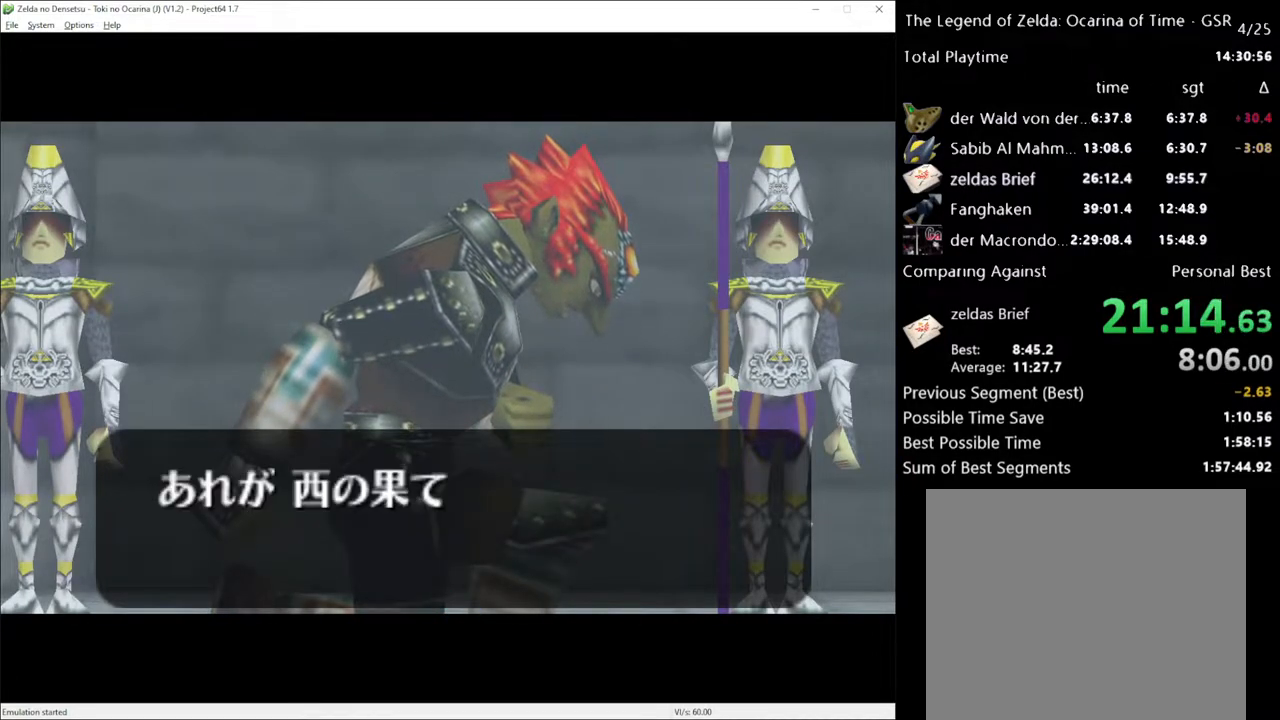
{"buttons": [], "left_stick": "center", "right_stick": "center", "events": [[83, "X", "down"], [167, "X", "up"], [367, "X", "down"], [467, "X", "up"]]}
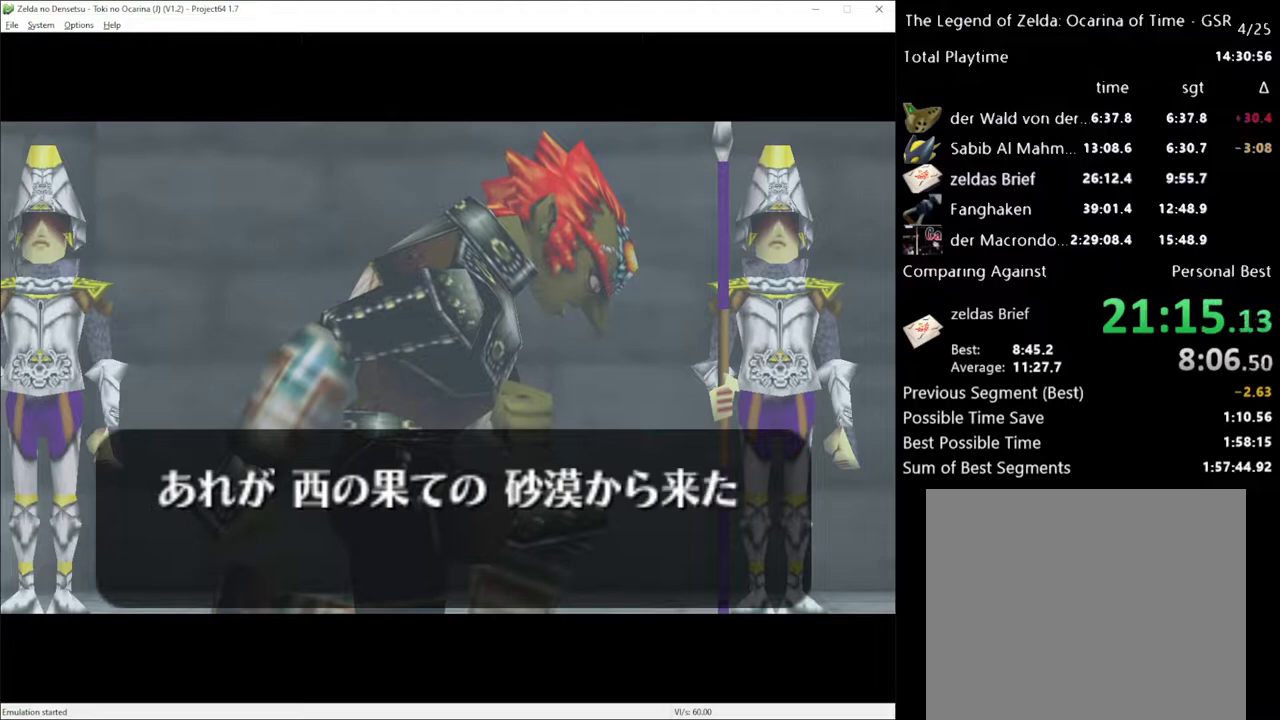
{"buttons": [], "left_stick": "center", "right_stick": "center", "events": []}
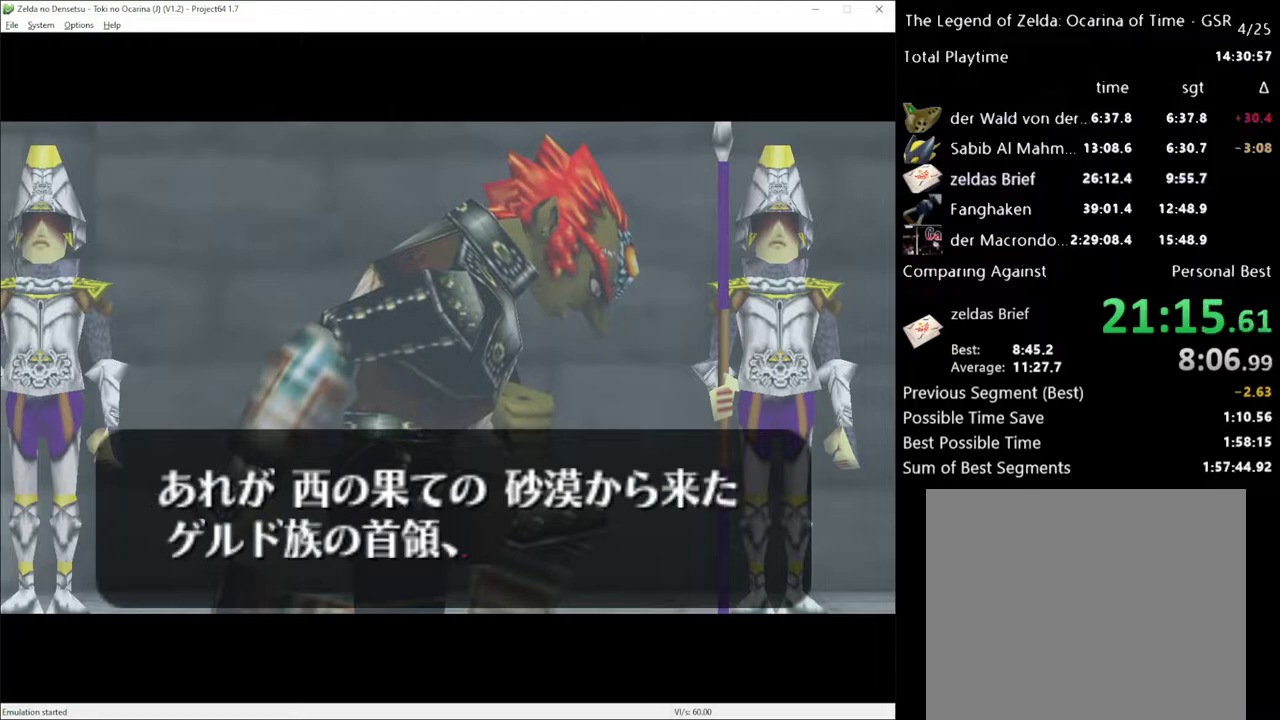
{"buttons": [], "left_stick": "center", "right_stick": "center", "events": [[50, "X", "down"], [150, "X", "up"], [300, "X", "down"], [383, "X", "up"]]}
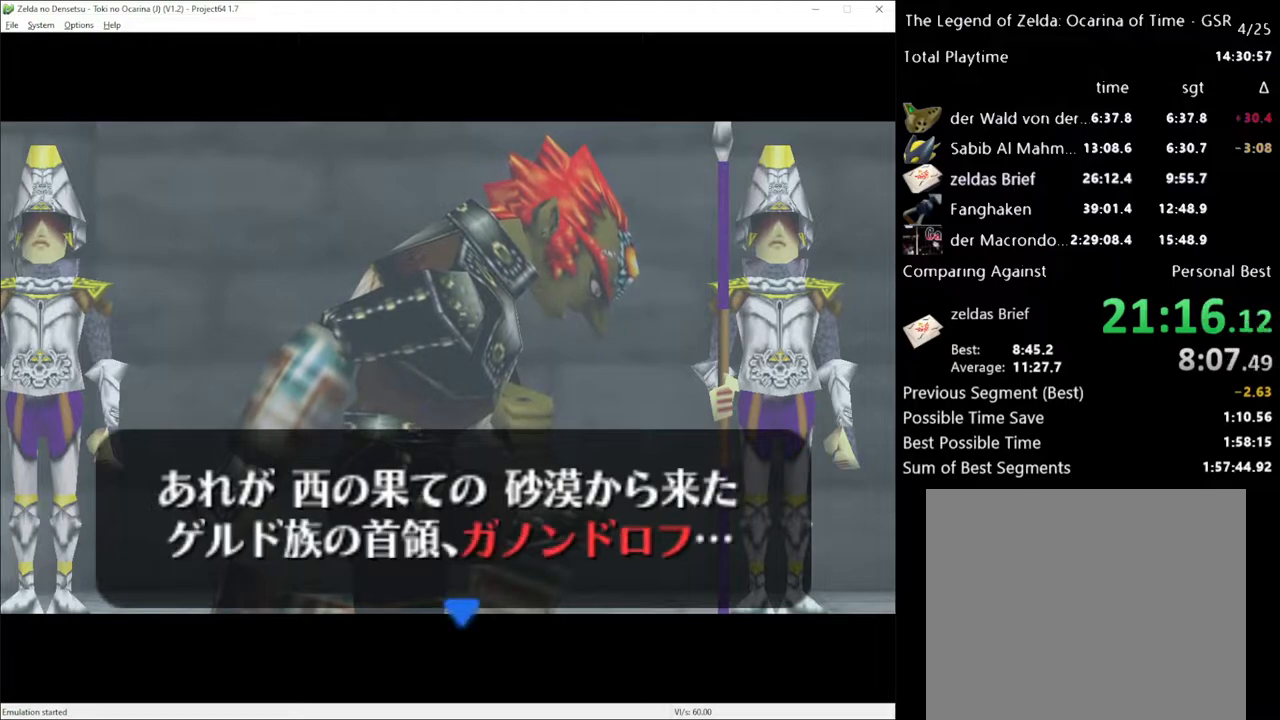
{"buttons": ["X"], "left_stick": "center", "right_stick": "center", "events": [[383, "X", "down"]]}
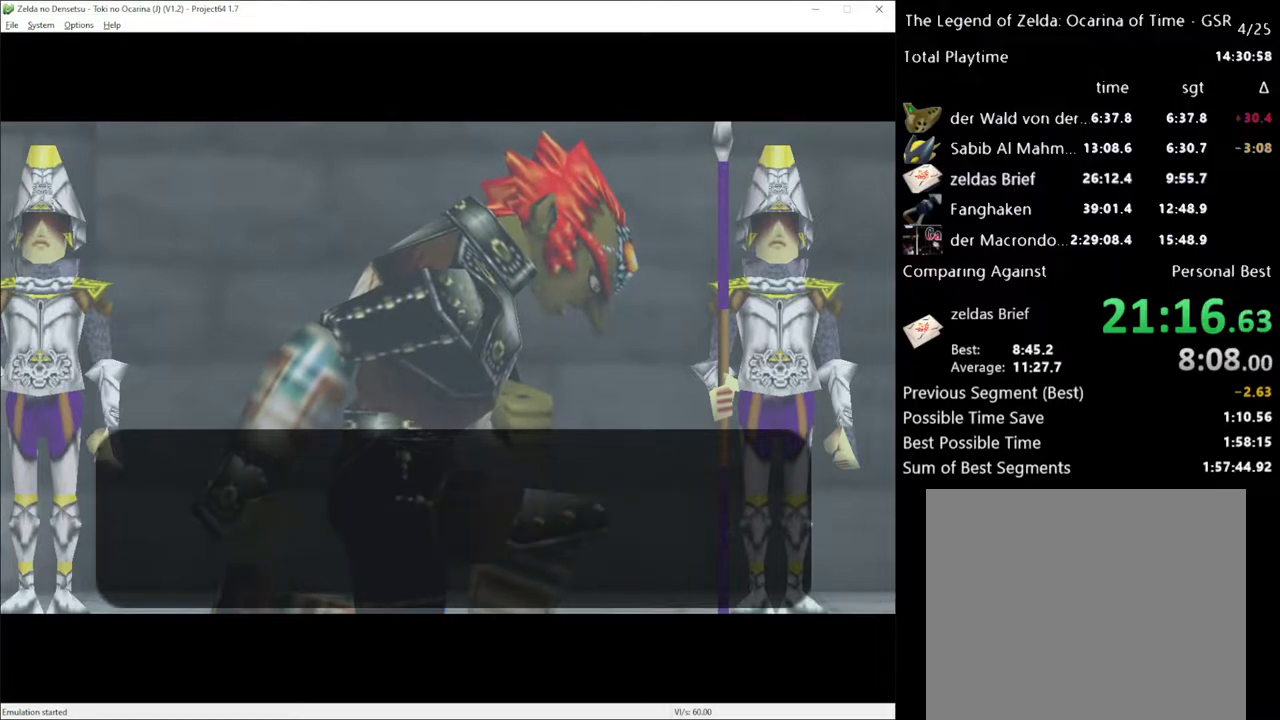
{"buttons": [], "left_stick": "center", "right_stick": "center", "events": [[17, "X", "up"]]}
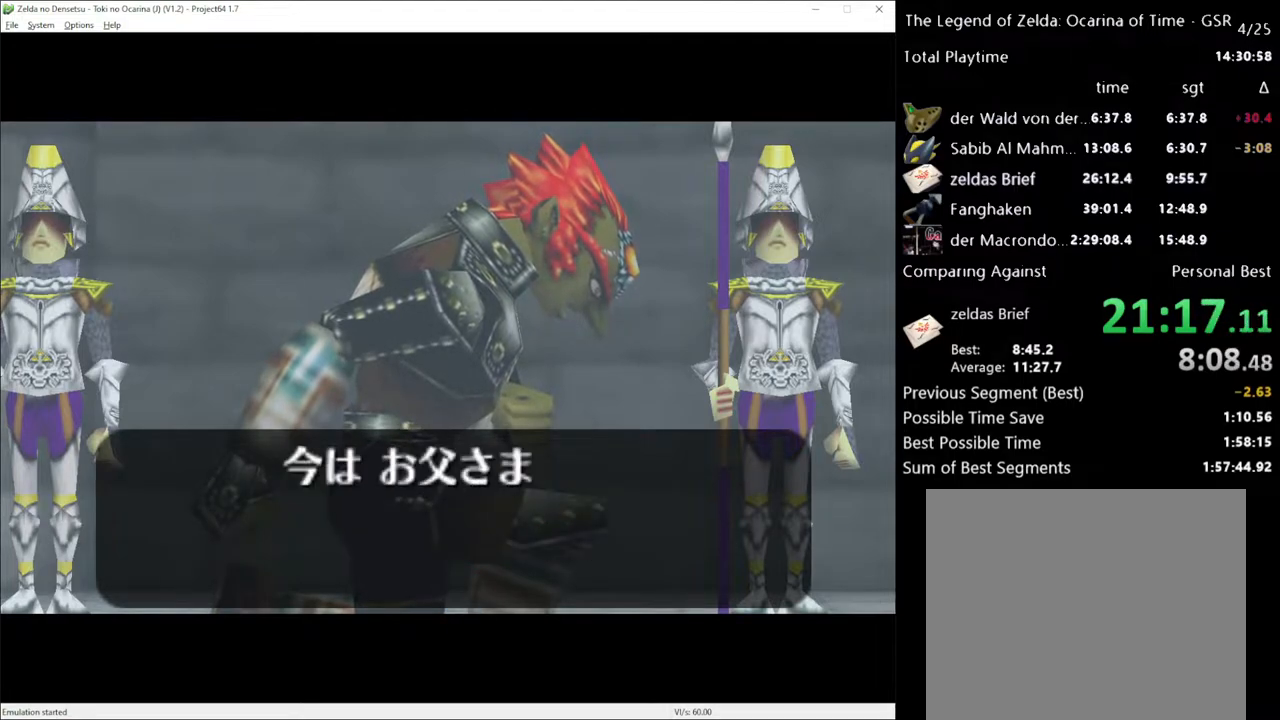
{"buttons": [], "left_stick": "center", "right_stick": "center", "events": []}
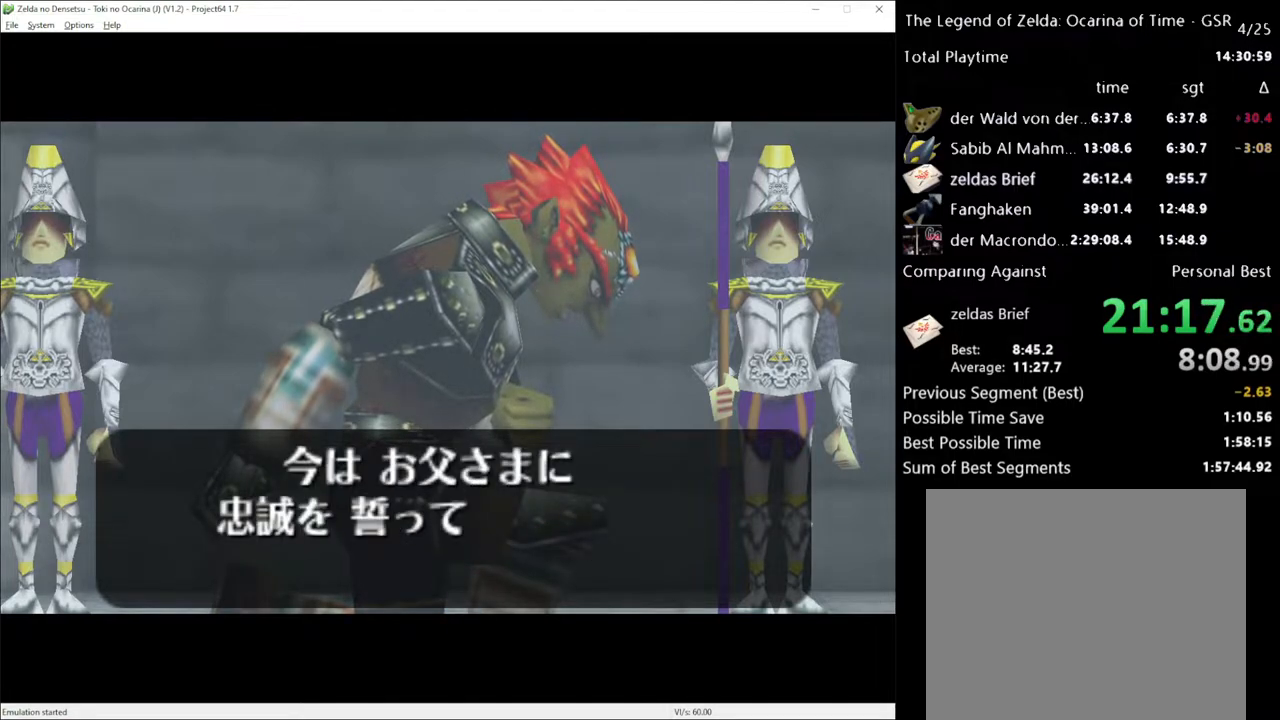
{"buttons": [], "left_stick": "center", "right_stick": "center", "events": [[83, "X", "down"], [167, "X", "up"], [233, "A", "down"], [333, "A", "up"], [333, "X", "down"], [417, "X", "up"]]}
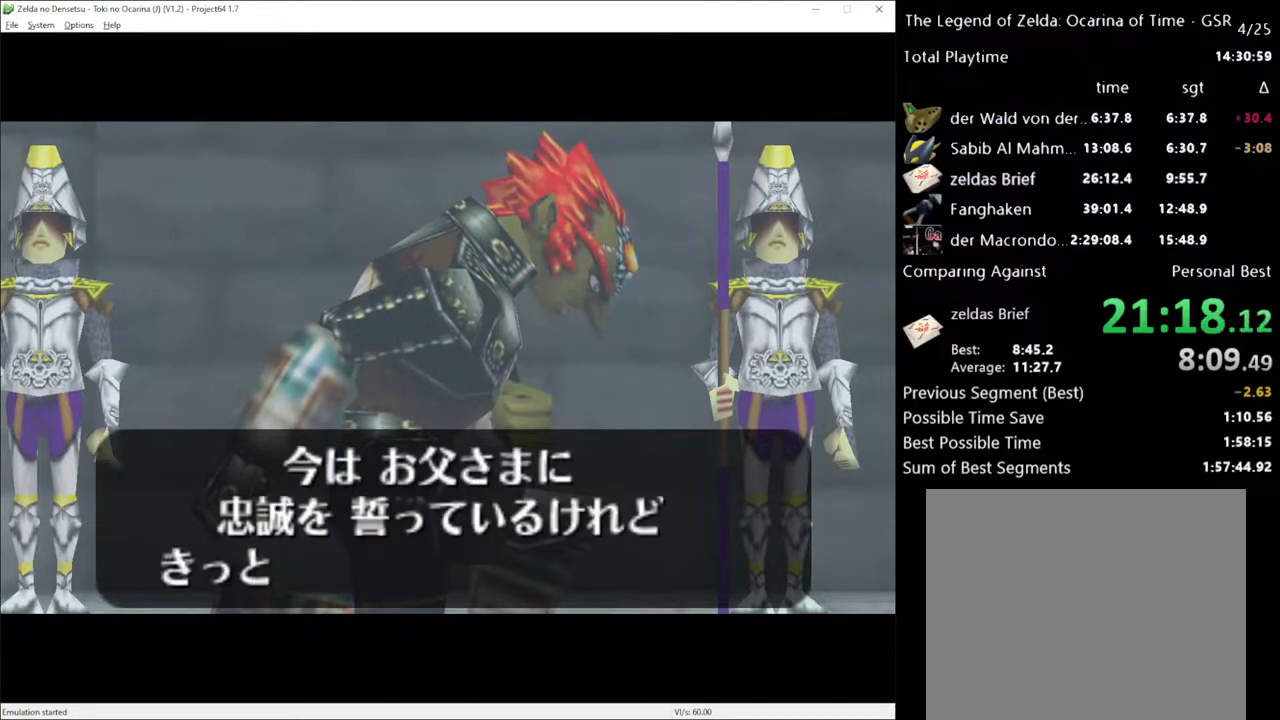
{"buttons": ["X"], "left_stick": "center", "right_stick": "center", "events": [[17, "A", "down"], [50, "X", "down"], [117, "A", "up"], [117, "X", "up"], [200, "X", "down"], [300, "A", "down"], [300, "X", "up"], [400, "A", "up"], [433, "X", "down"]]}
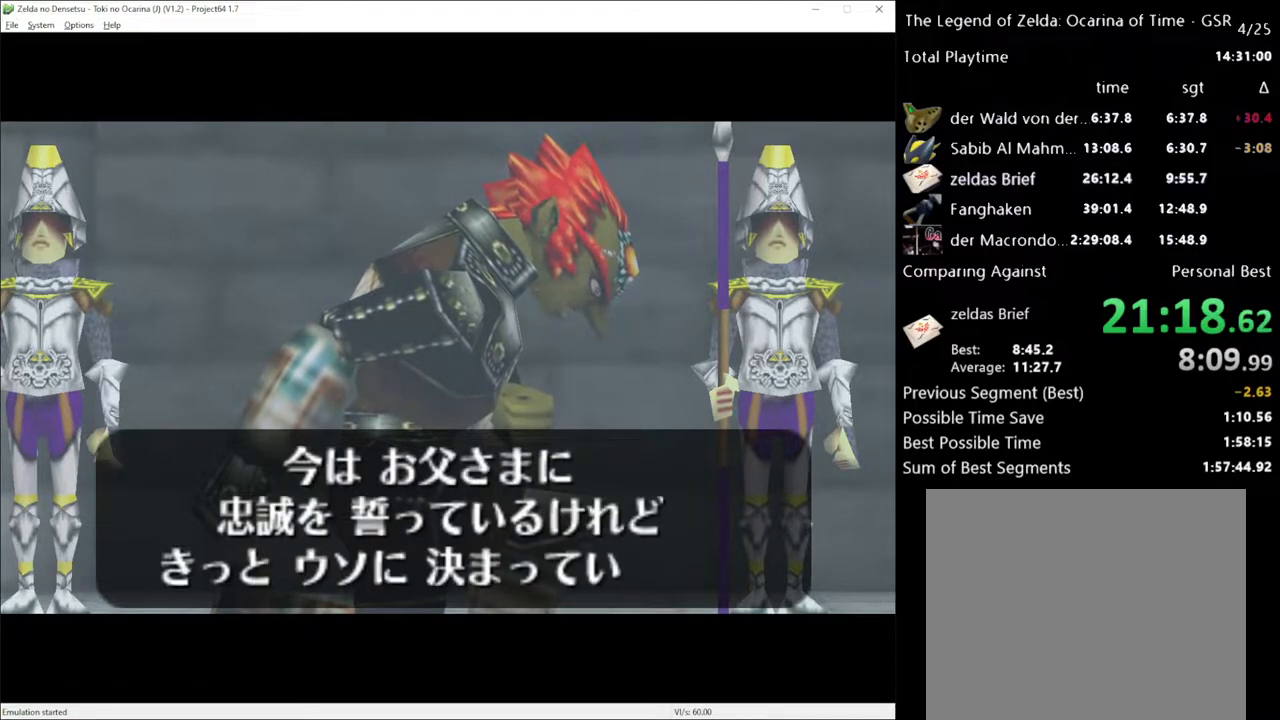
{"buttons": [], "left_stick": "center", "right_stick": "center", "events": [[17, "A", "down"], [17, "X", "up"], [83, "A", "up"], [133, "X", "down"], [267, "A", "down"], [267, "X", "up"], [333, "A", "up"], [367, "X", "down"], [483, "X", "up"]]}
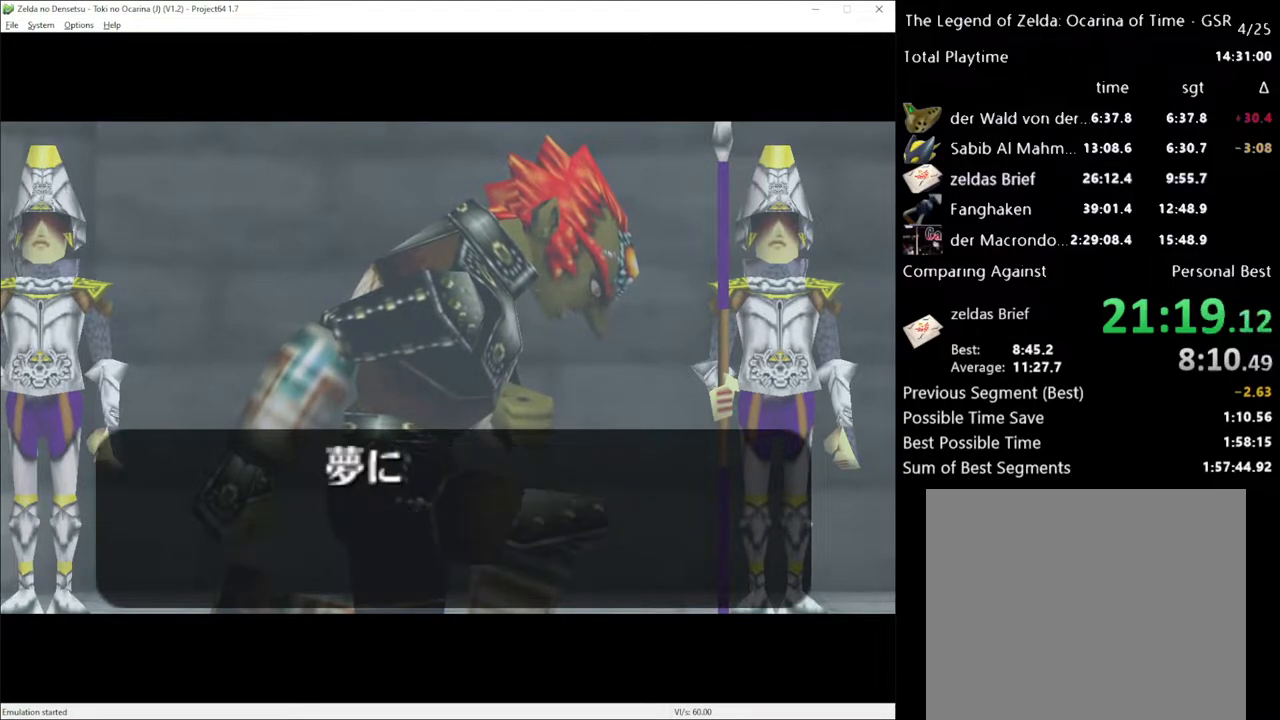
{"buttons": ["X"], "left_stick": "center", "right_stick": "center", "events": [[300, "X", "down"], [367, "X", "up"], [483, "X", "down"]]}
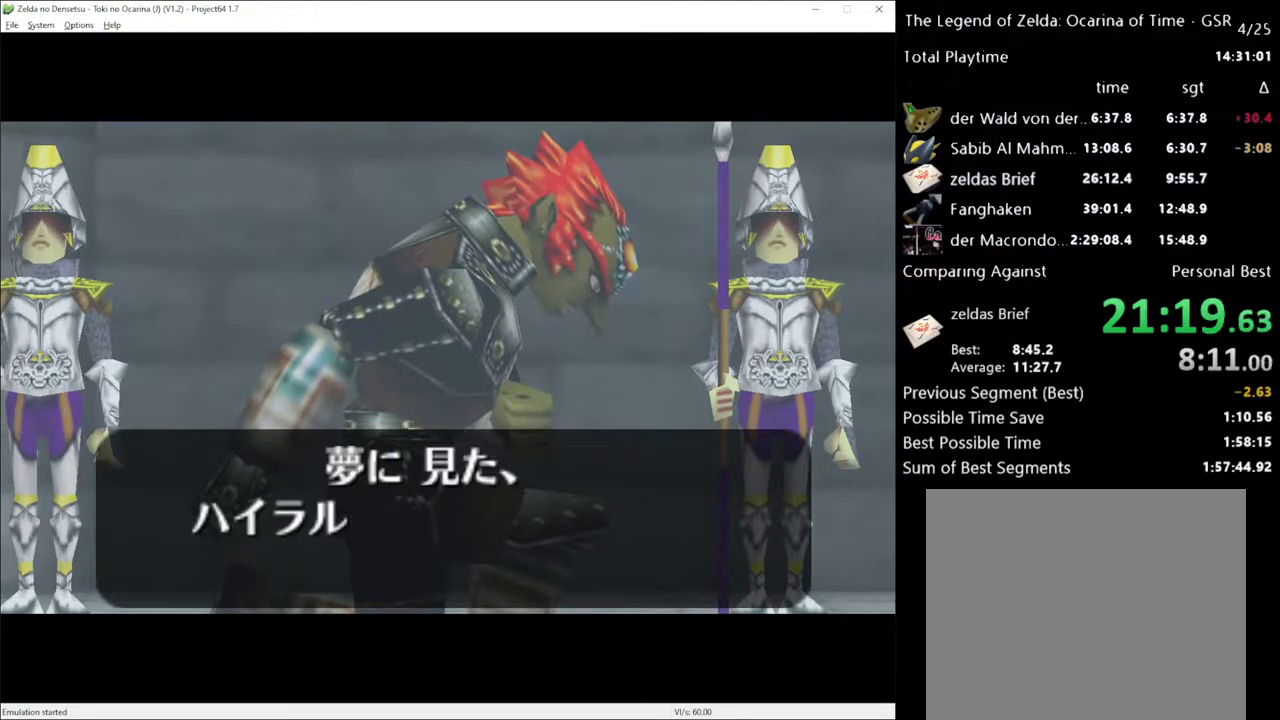
{"buttons": [], "left_stick": "center", "right_stick": "center", "events": [[50, "X", "up"], [200, "X", "down"], [267, "X", "up"], [383, "X", "down"], [483, "X", "up"]]}
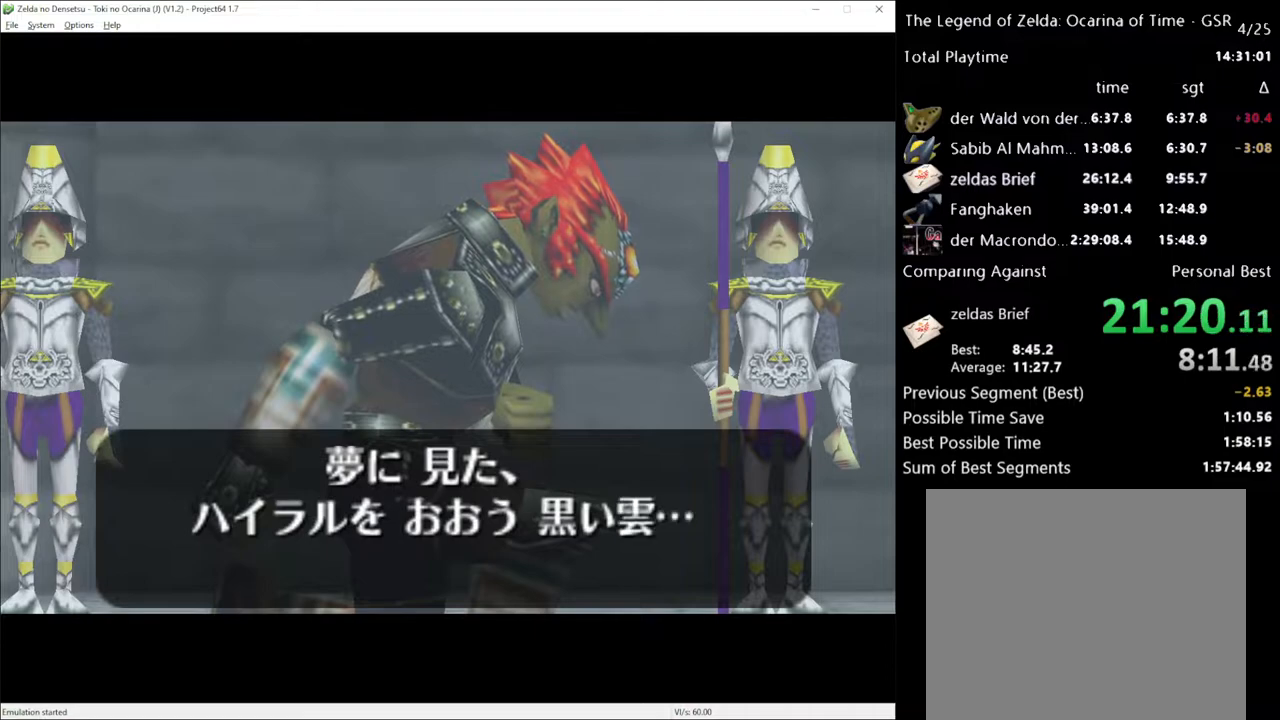
{"buttons": ["X"], "left_stick": "center", "right_stick": "center", "events": [[150, "X", "down"], [200, "X", "up"], [300, "X", "down"], [400, "X", "up"], [483, "X", "down"]]}
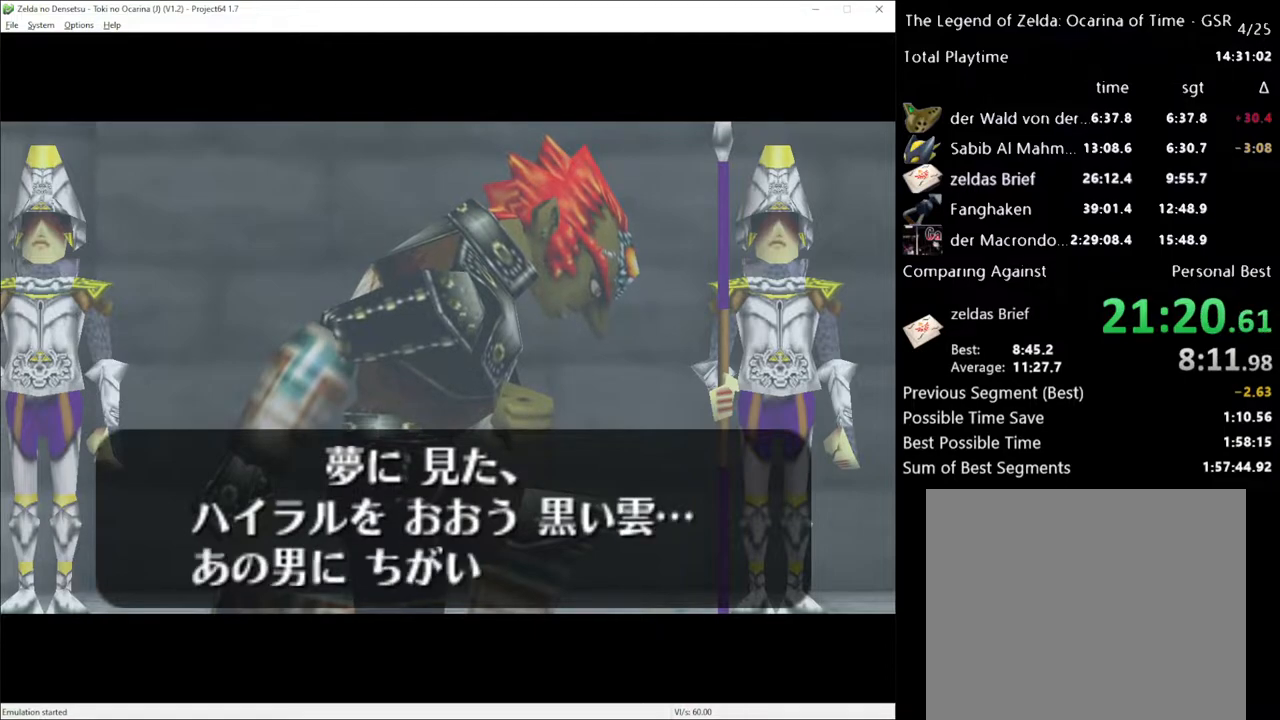
{"buttons": ["X"], "left_stick": "center", "right_stick": "center", "events": [[83, "X", "up"], [167, "X", "down"], [233, "X", "up"], [367, "X", "down"], [400, "X", "up"], [483, "X", "down"]]}
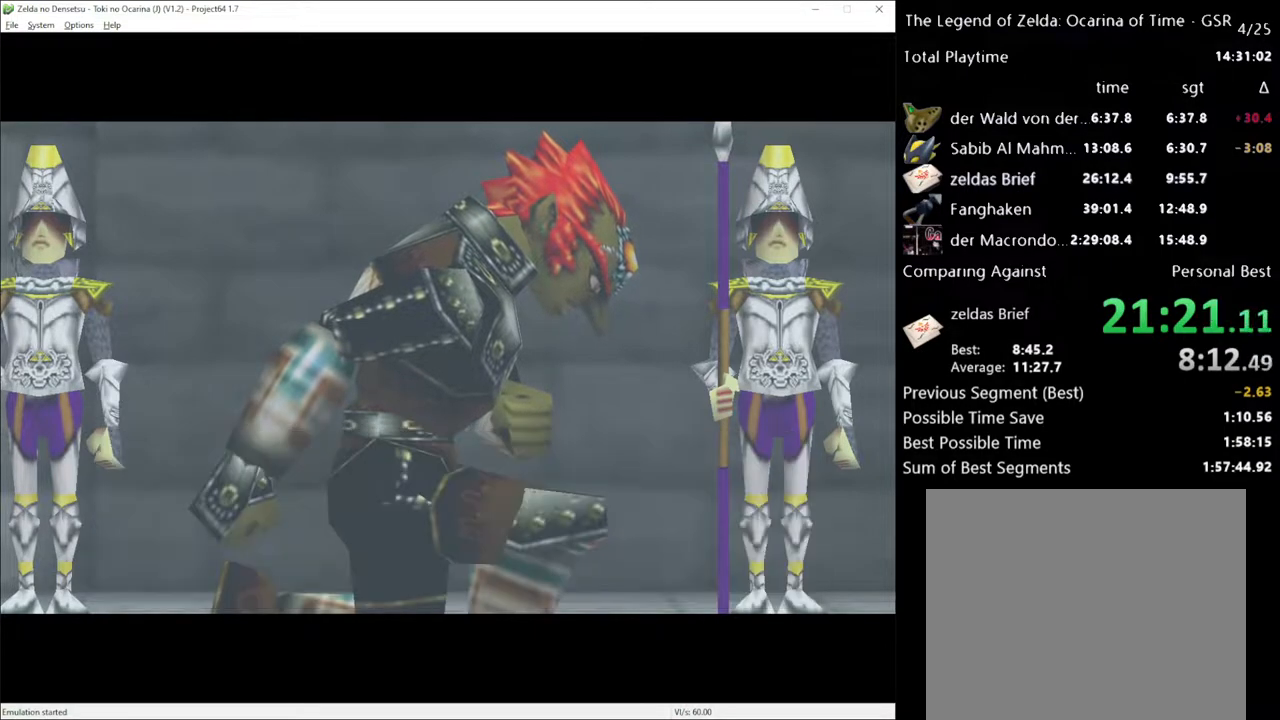
{"buttons": ["X"], "left_stick": "center", "right_stick": "center", "events": [[50, "X", "up"], [167, "X", "down"], [200, "X", "up"], [267, "X", "down"], [367, "X", "up"], [450, "X", "down"]]}
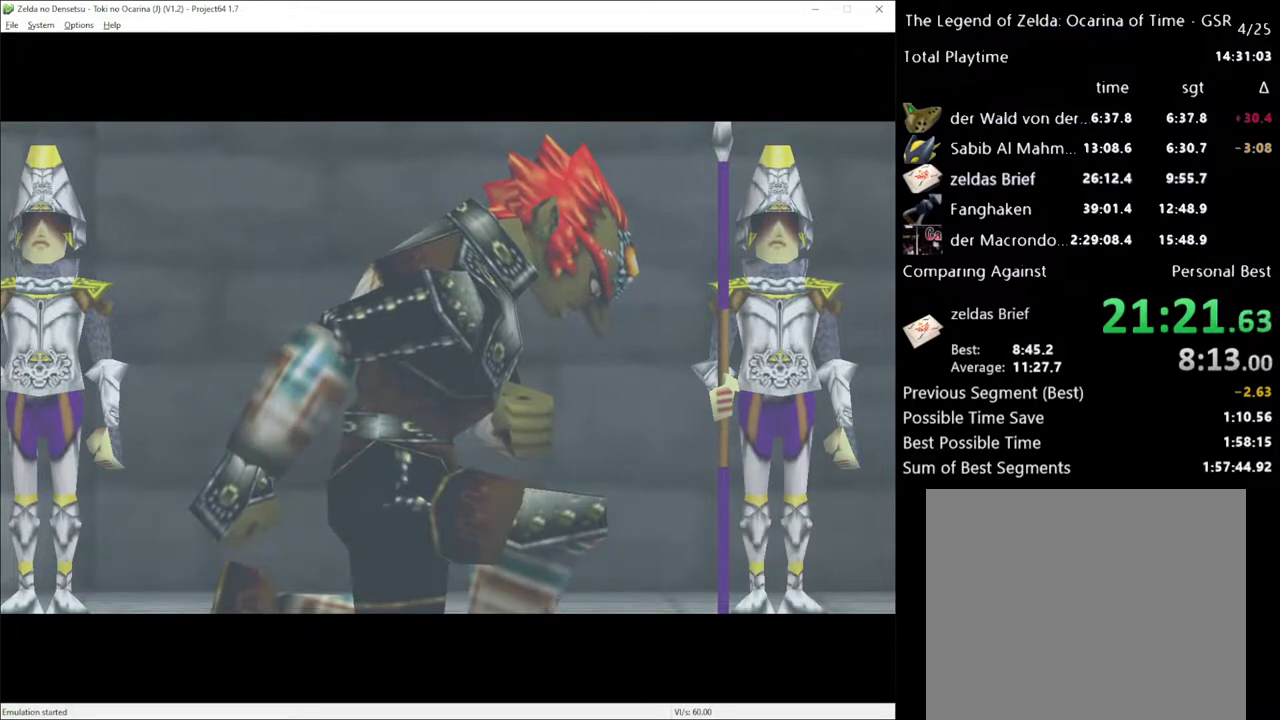
{"buttons": [], "left_stick": "center", "right_stick": "center", "events": [[17, "X", "up"]]}
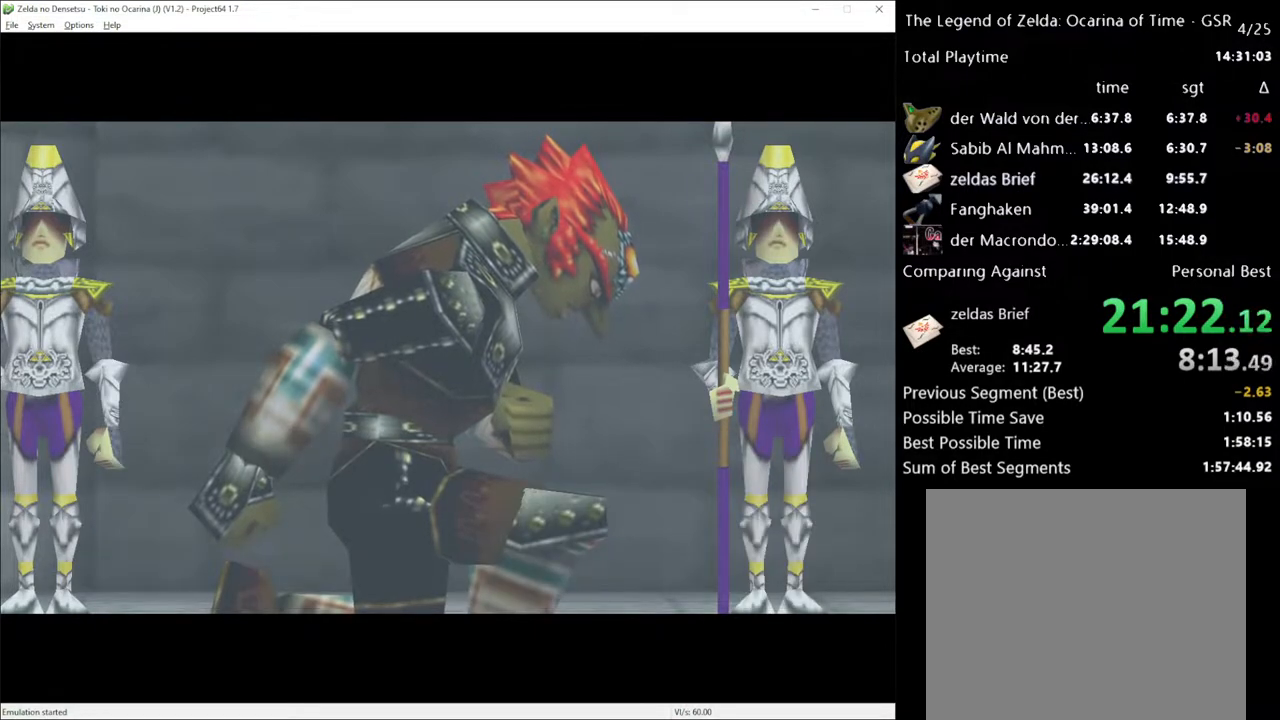
{"buttons": [], "left_stick": "center", "right_stick": "center", "events": []}